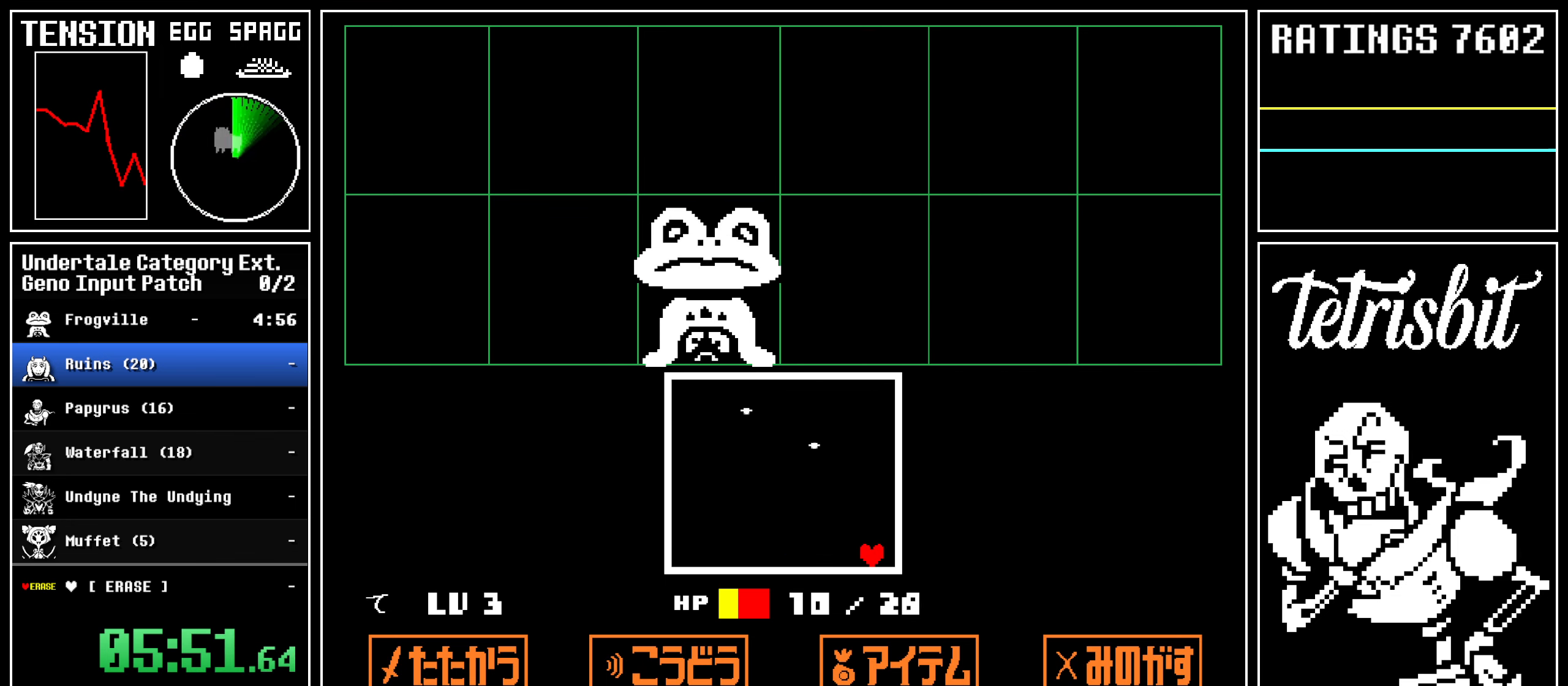
Gameplay with keyboard; each line is a JSON object with the keys held at the frame after it. "events" lists presses ("down") and releases ("up") of "alt", "c", "ctrl", "down", "left", "return", "right", "shift", "space", "up" and "z" between this image and that frame as [ms after this image, input, new state], when the widget could be followed in between; "x" appears only as held states. No other keys are recorded. Mouse input is not recorded.
{"keys": ["shift"], "events": [[183, "shift", "down"]]}
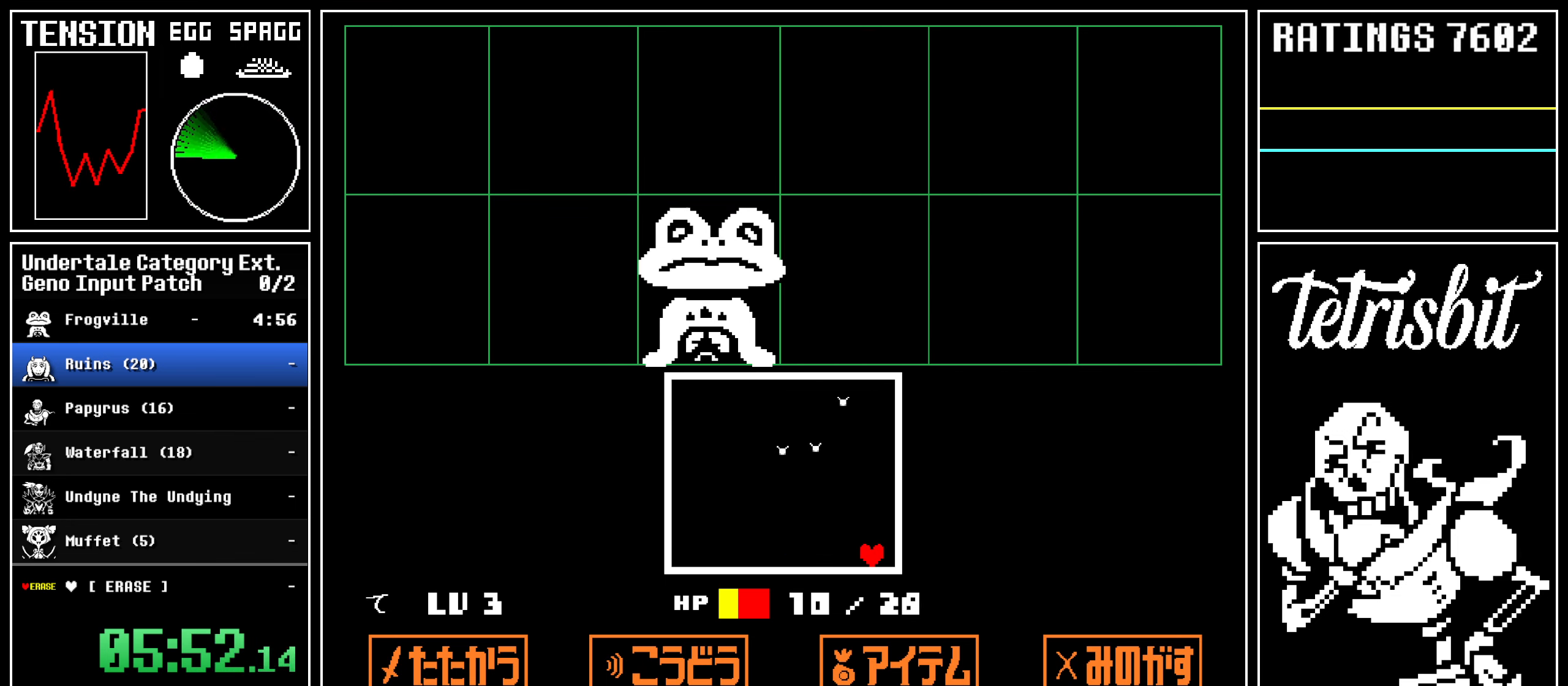
{"keys": ["left", "shift"], "events": [[150, "left", "down"]]}
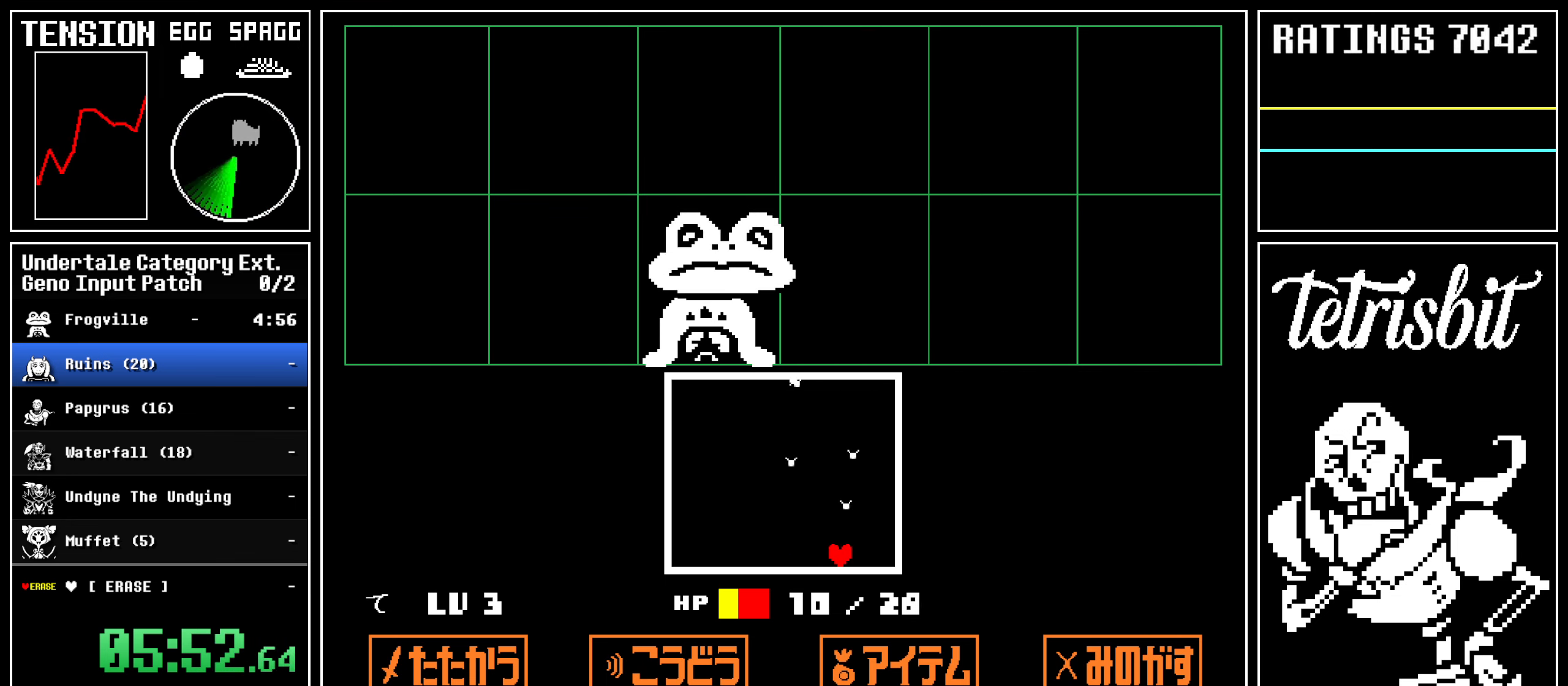
{"keys": ["left", "shift"], "events": []}
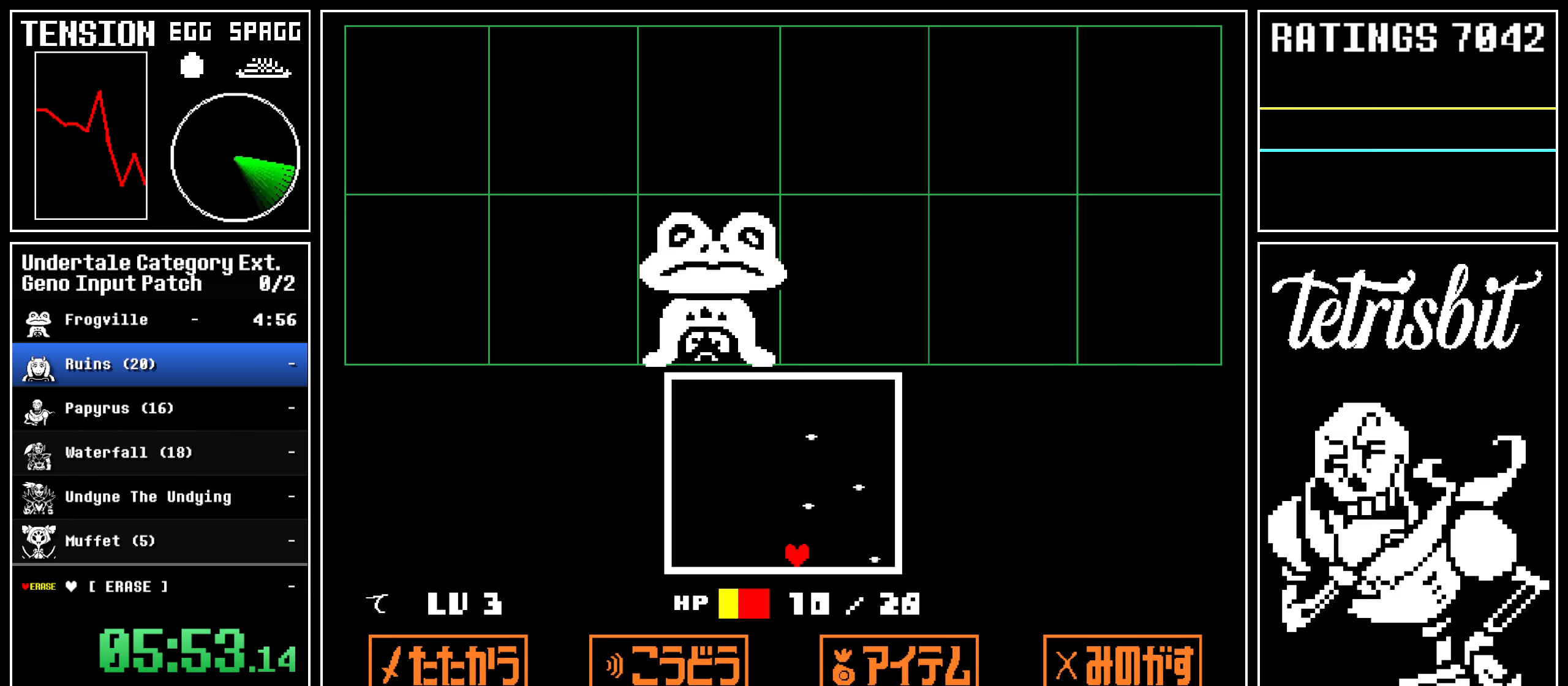
{"keys": ["left", "shift"], "events": []}
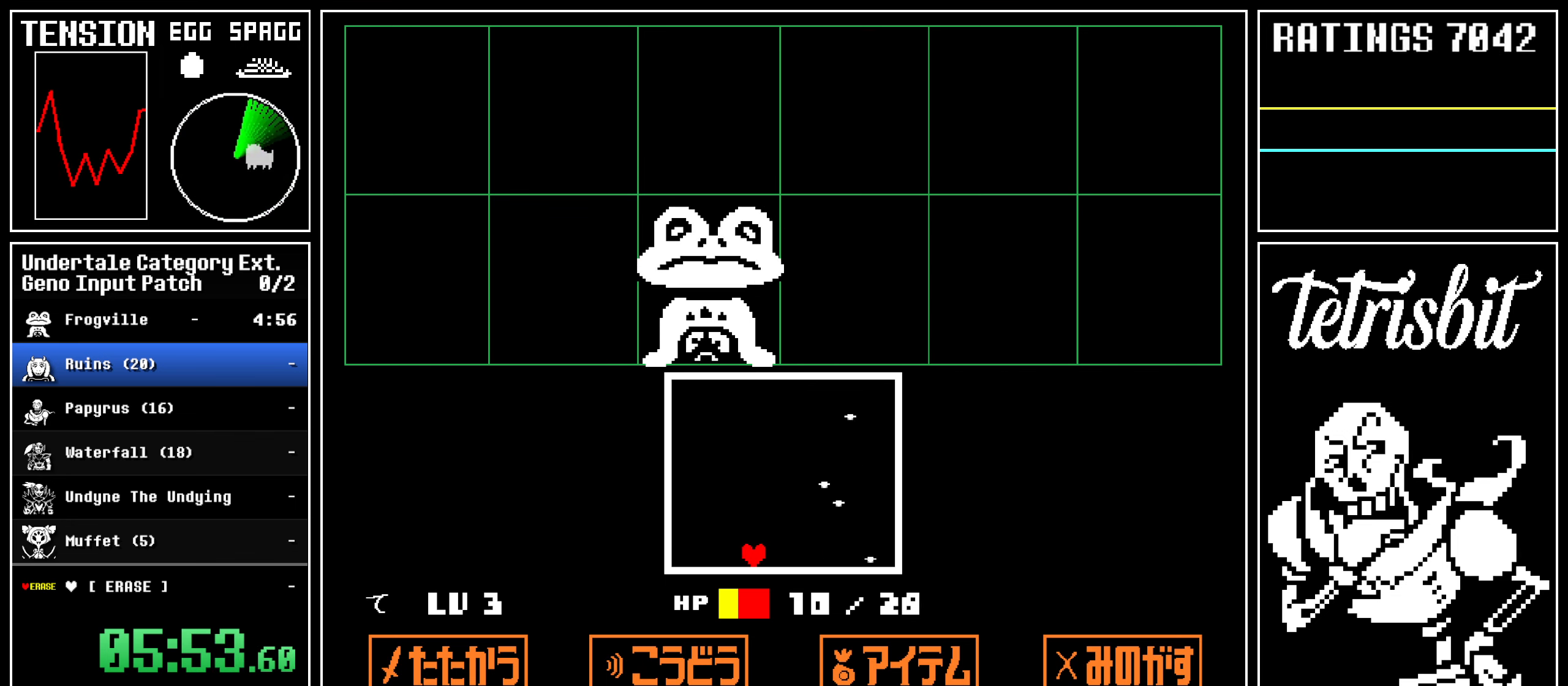
{"keys": ["left", "shift"], "events": []}
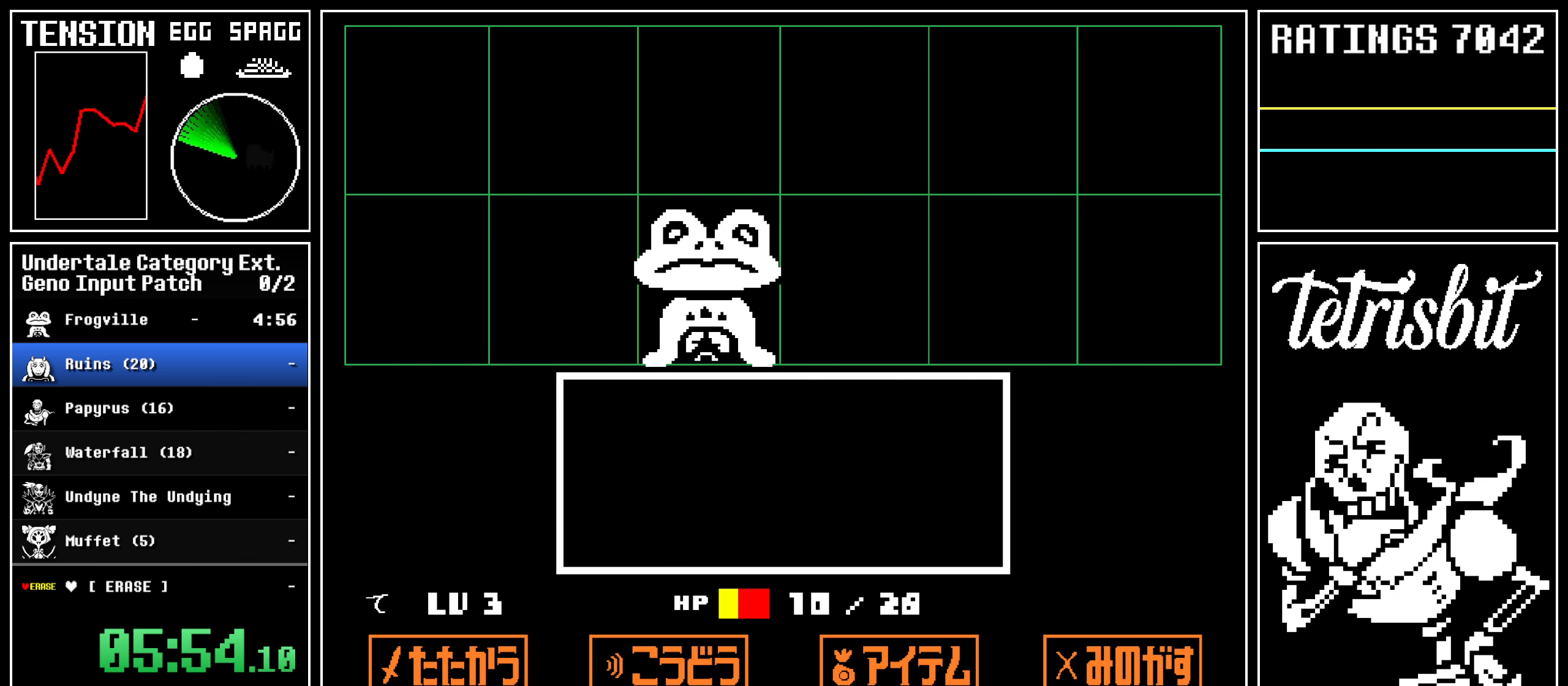
{"keys": [], "events": [[183, "left", "up"], [183, "shift", "up"], [367, "return", "down"], [400, "z", "down"], [467, "return", "up"], [483, "z", "up"]]}
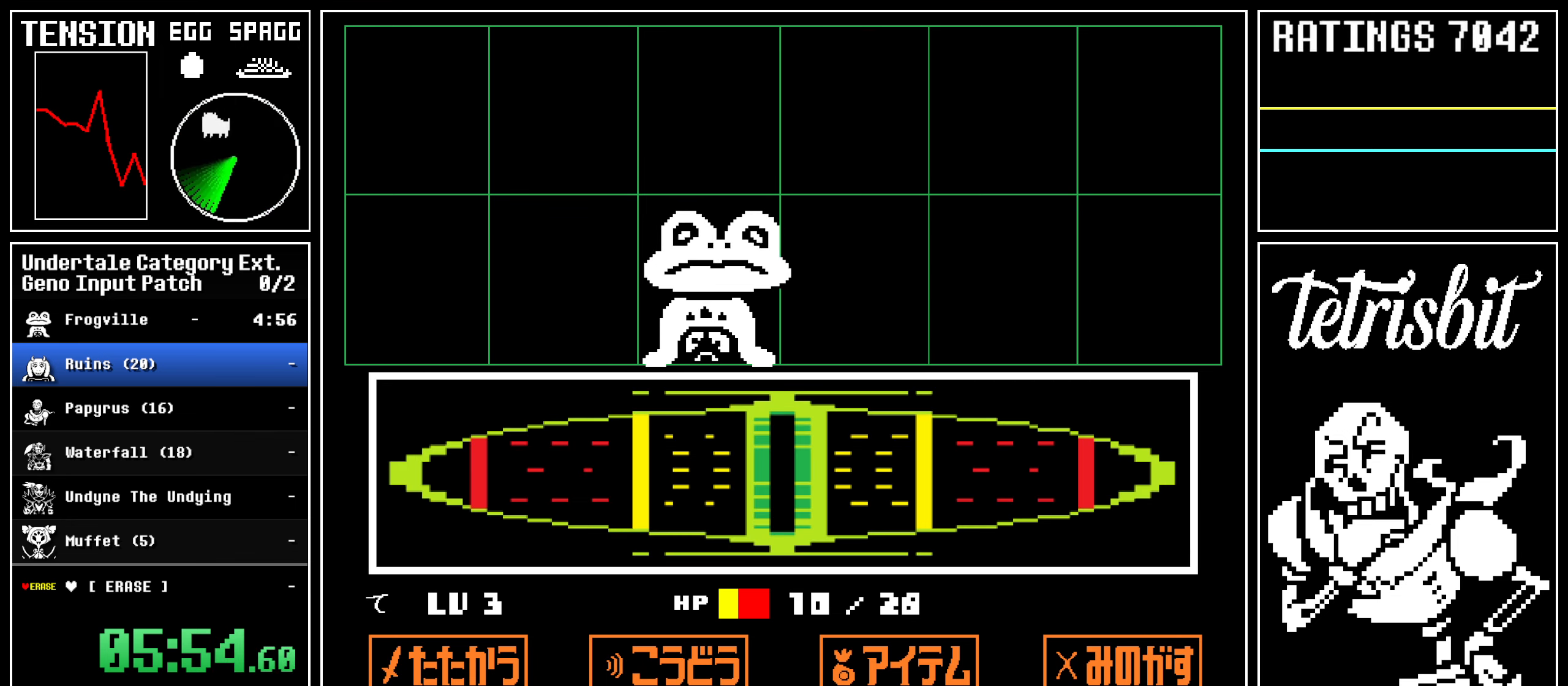
{"keys": [], "events": []}
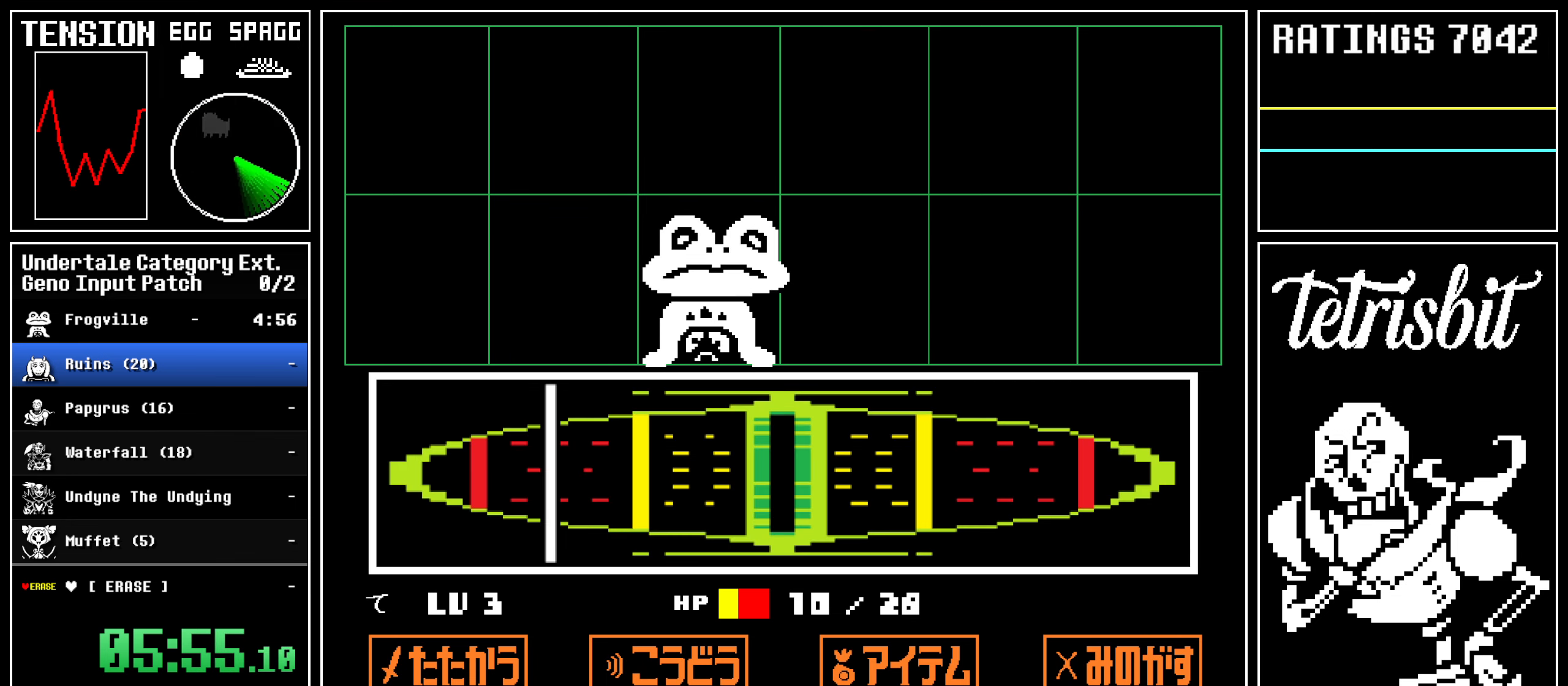
{"keys": ["down", "right"], "events": [[83, "return", "down"], [117, "return", "up"], [300, "right", "down"], [317, "down", "down"]]}
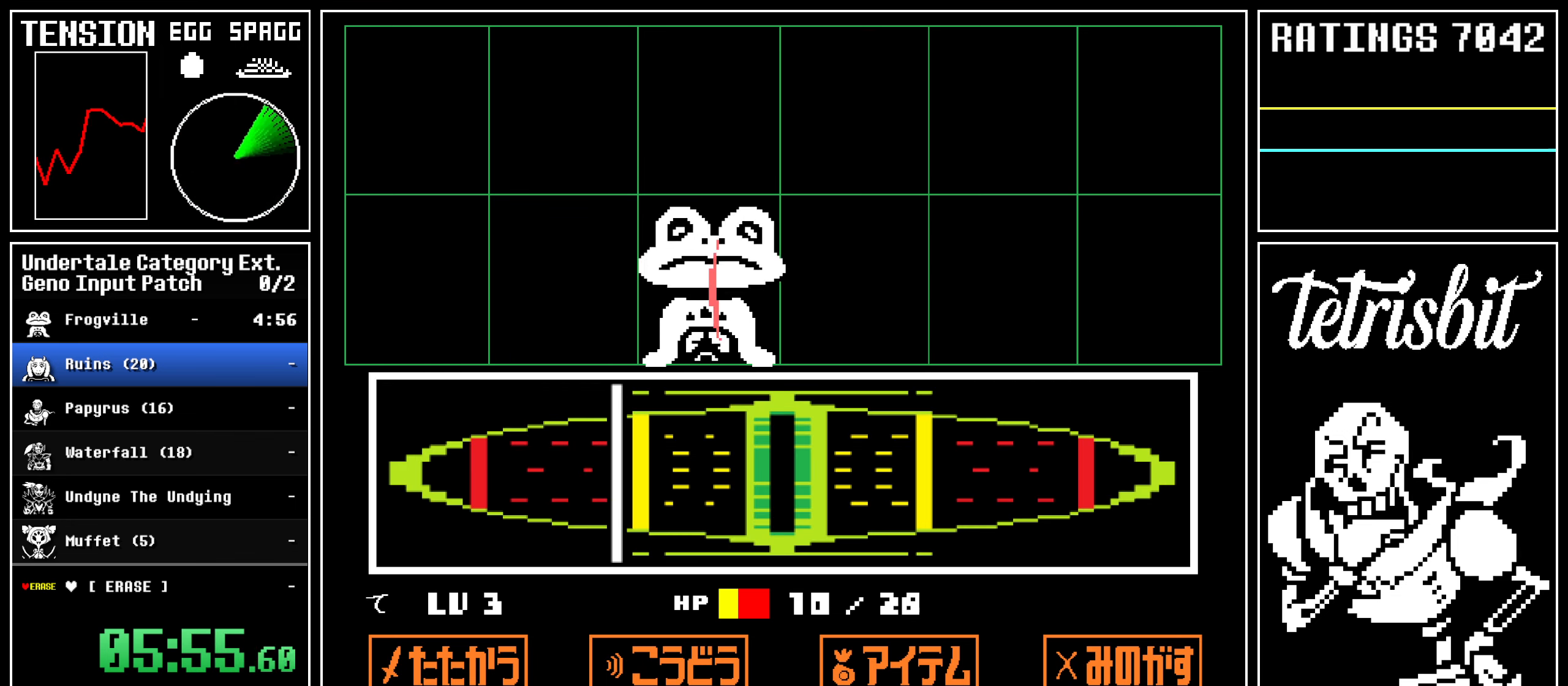
{"keys": ["down", "return", "right"], "events": [[267, "z", "down"], [283, "z", "up"], [350, "return", "down"], [367, "return", "up"], [417, "z", "down"], [433, "z", "up"], [500, "return", "down"]]}
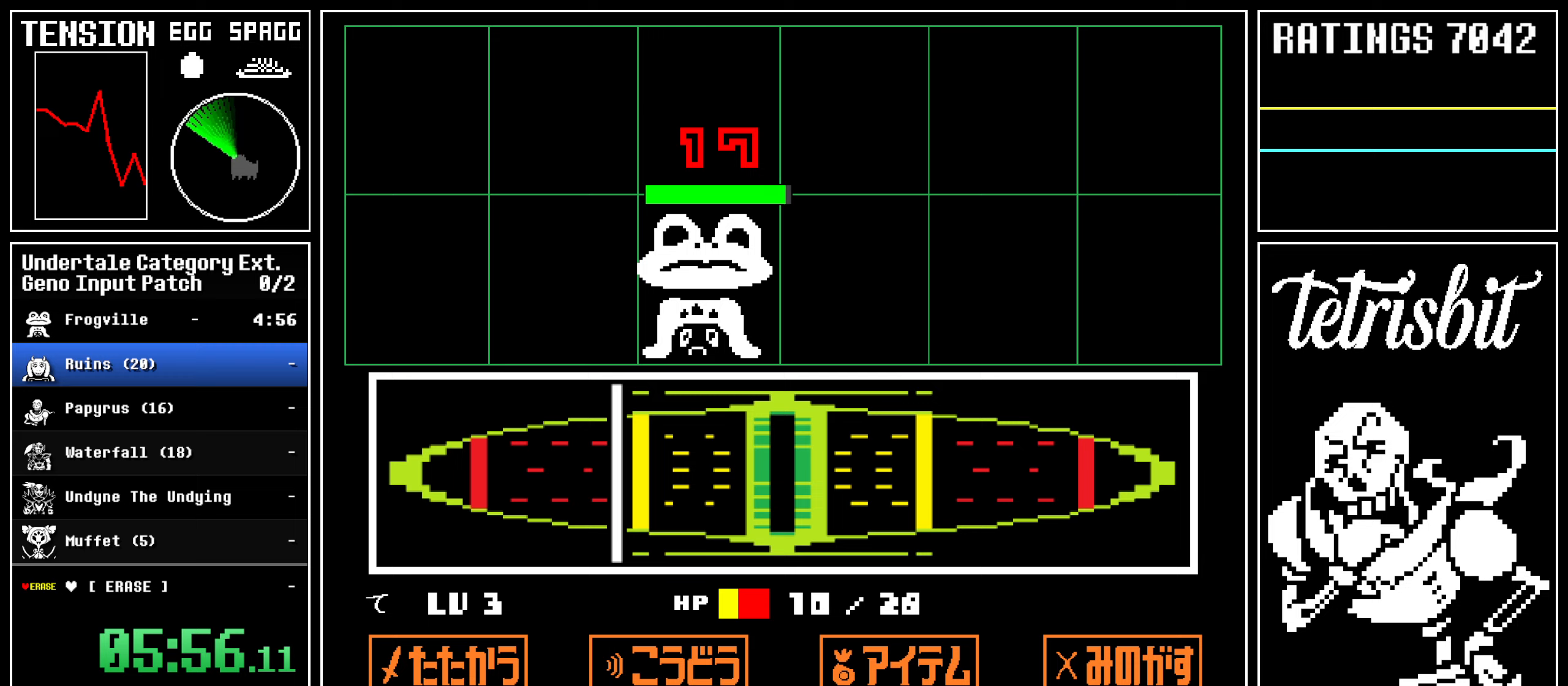
{"keys": ["down", "right"], "events": [[33, "return", "up"], [67, "z", "down"], [117, "z", "up"], [167, "return", "down"], [183, "return", "up"], [217, "z", "down"], [267, "z", "up"], [300, "return", "down"], [333, "return", "up"], [383, "z", "down"], [400, "z", "up"], [433, "return", "down"], [467, "return", "up"]]}
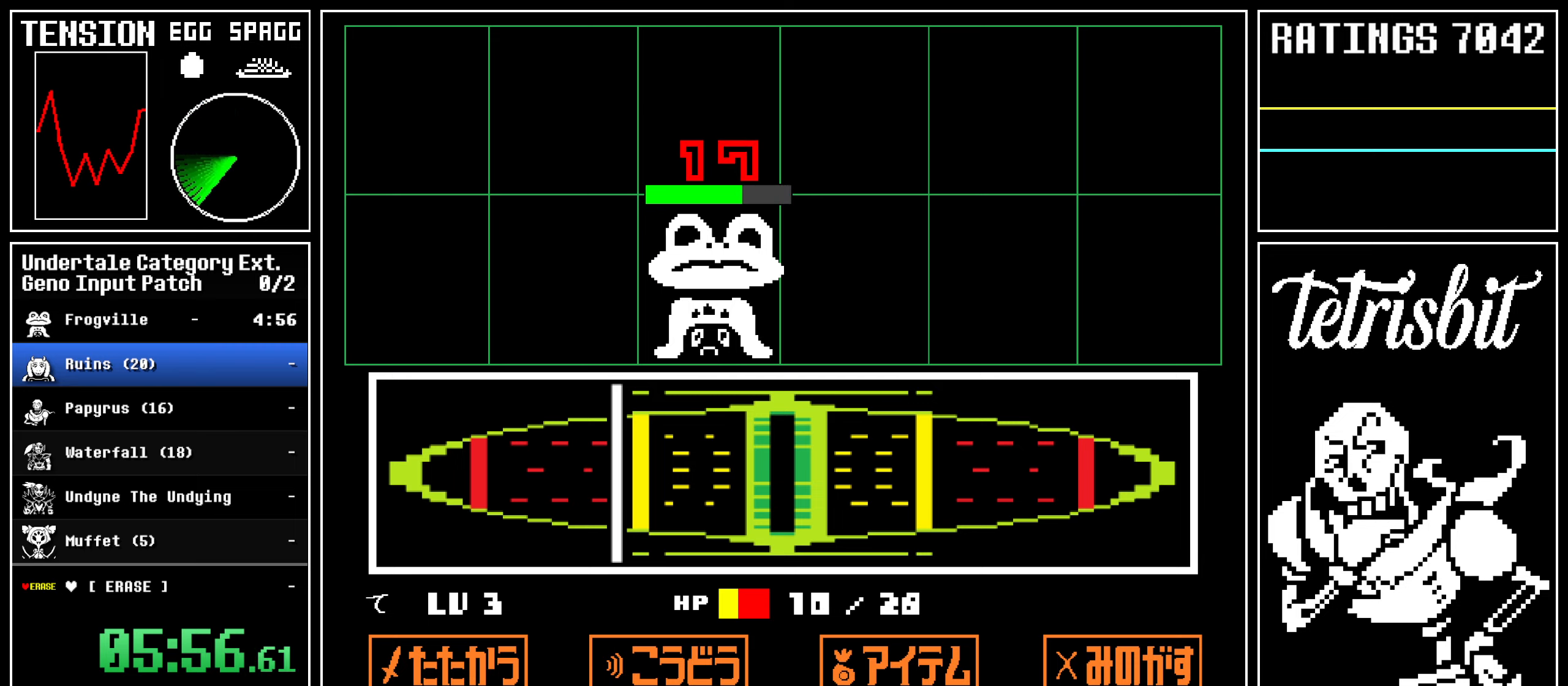
{"keys": ["down", "right"], "events": [[33, "z", "down"], [67, "z", "up"], [83, "return", "down"], [117, "return", "up"], [183, "z", "down"], [217, "z", "up"], [233, "return", "down"], [267, "return", "up"], [317, "z", "down"], [367, "z", "up"], [400, "return", "down"], [417, "return", "up"], [467, "z", "down"], [500, "z", "up"]]}
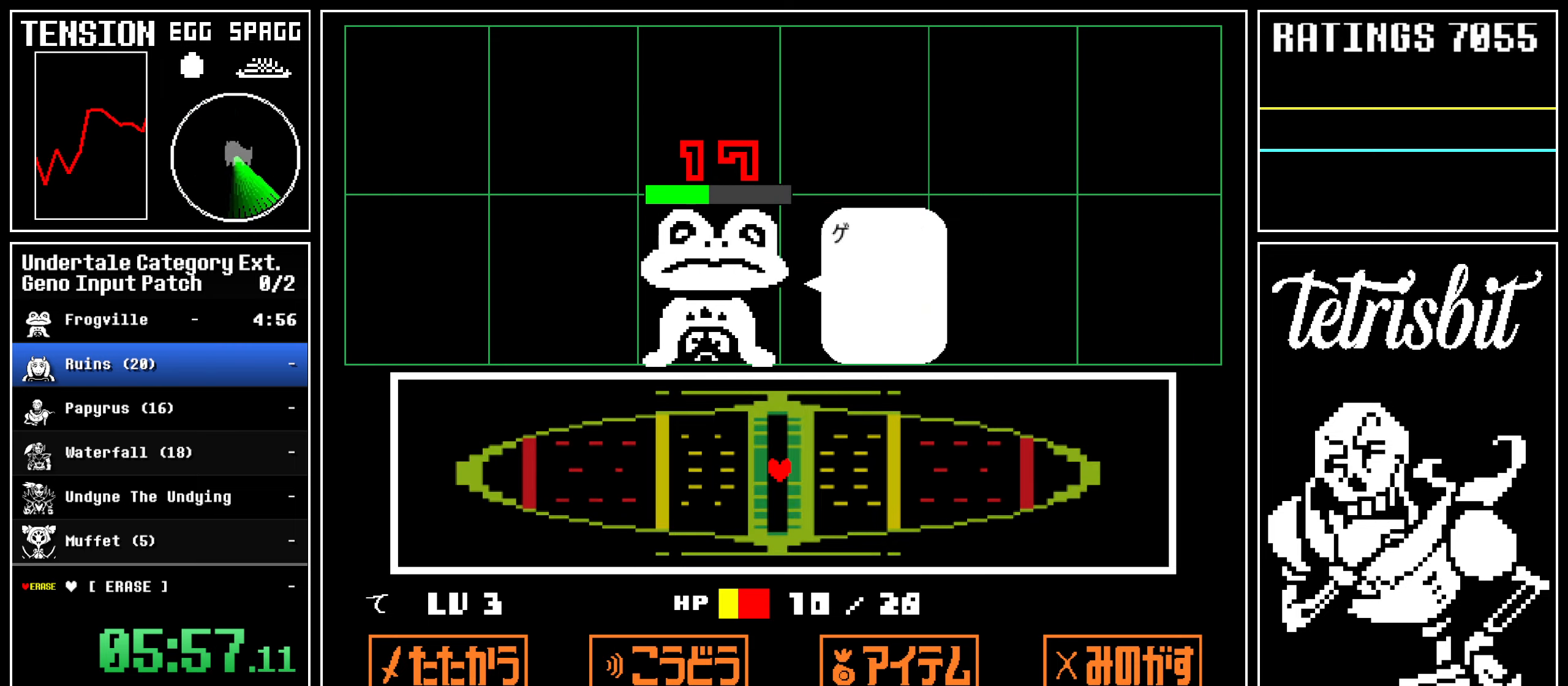
{"keys": ["down", "return", "right"], "events": [[17, "return", "down"], [50, "return", "up"], [100, "z", "down"], [133, "z", "up"], [167, "return", "down"], [200, "return", "up"], [250, "z", "down"], [283, "z", "up"], [317, "return", "down"], [383, "return", "up"], [400, "z", "down"], [433, "z", "up"], [467, "return", "down"]]}
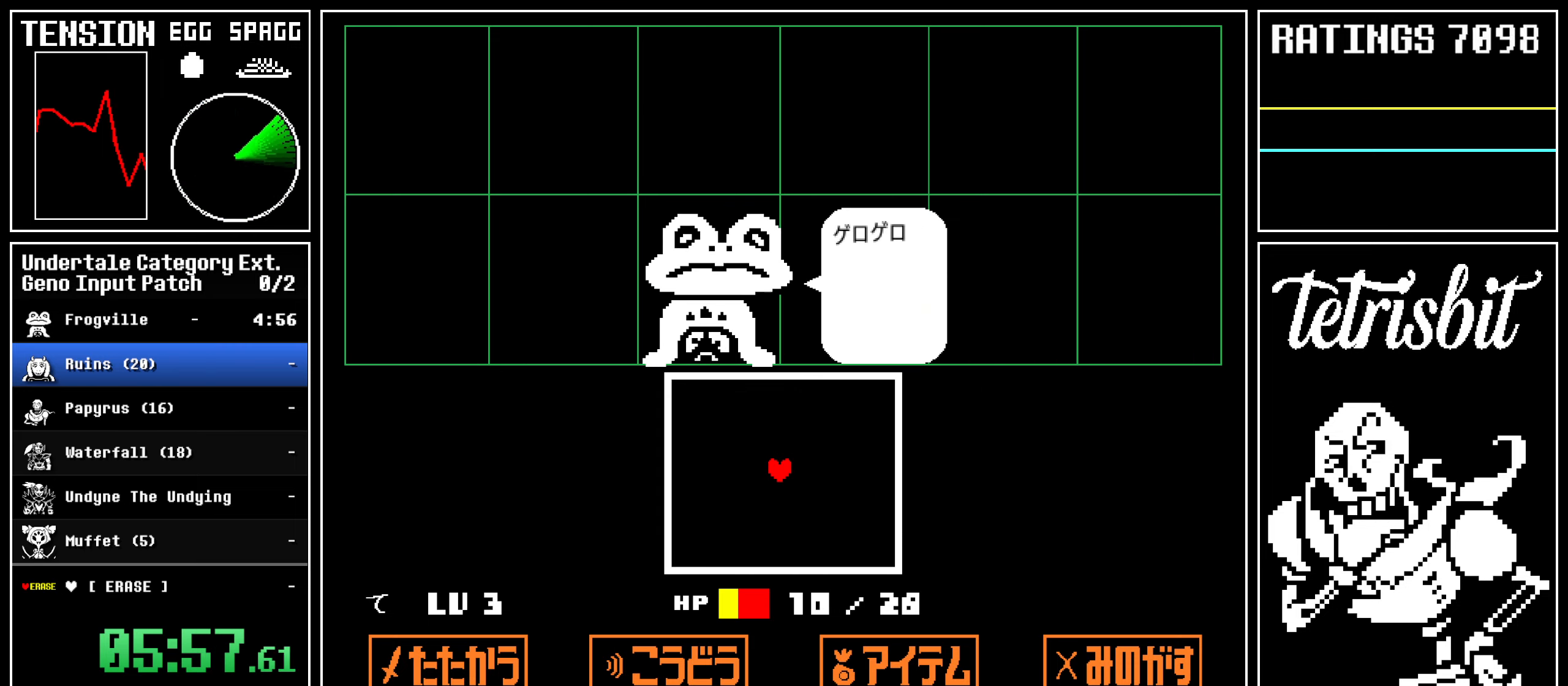
{"keys": ["down", "right"], "events": [[17, "return", "up"], [33, "z", "down"], [67, "z", "up"], [133, "return", "down"], [167, "z", "down"], [183, "return", "up"], [233, "z", "up"]]}
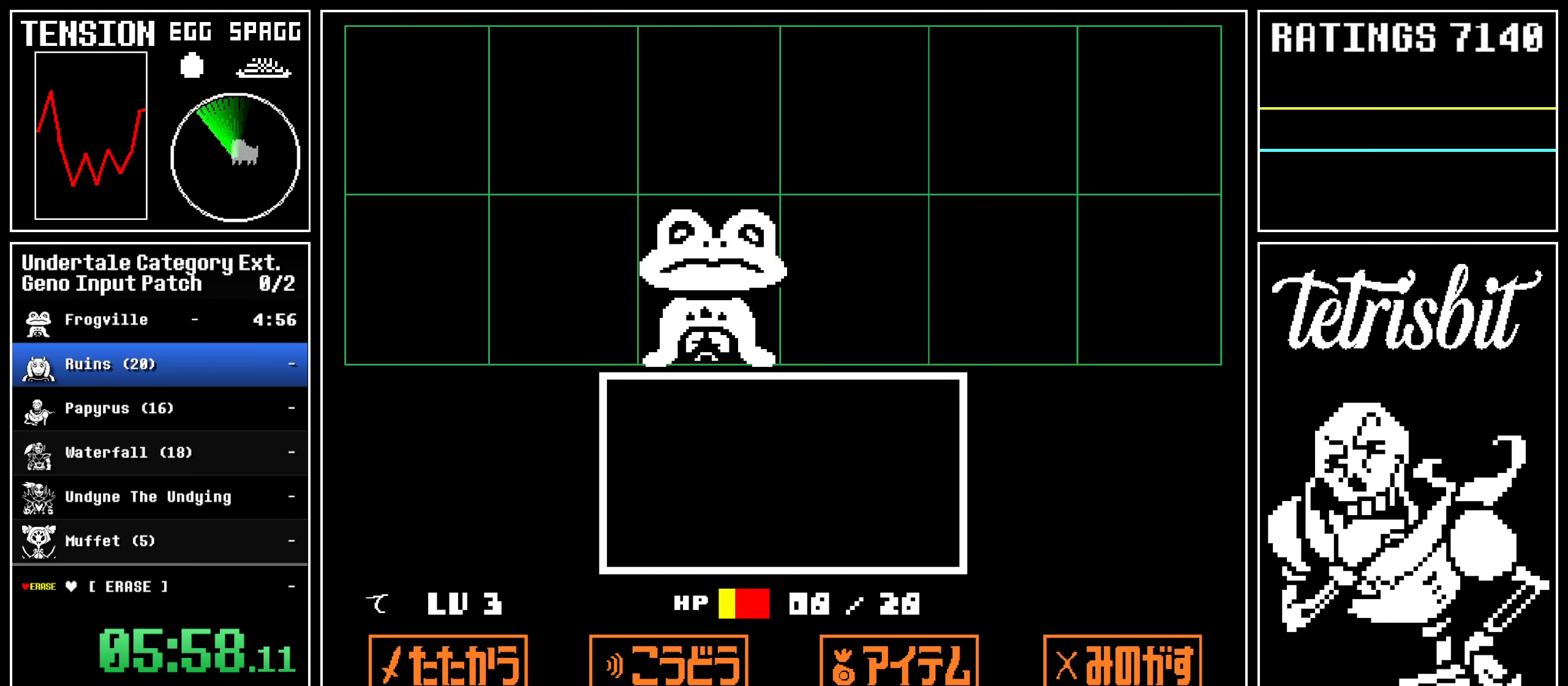
{"keys": ["down", "return", "right"], "events": [[467, "return", "down"]]}
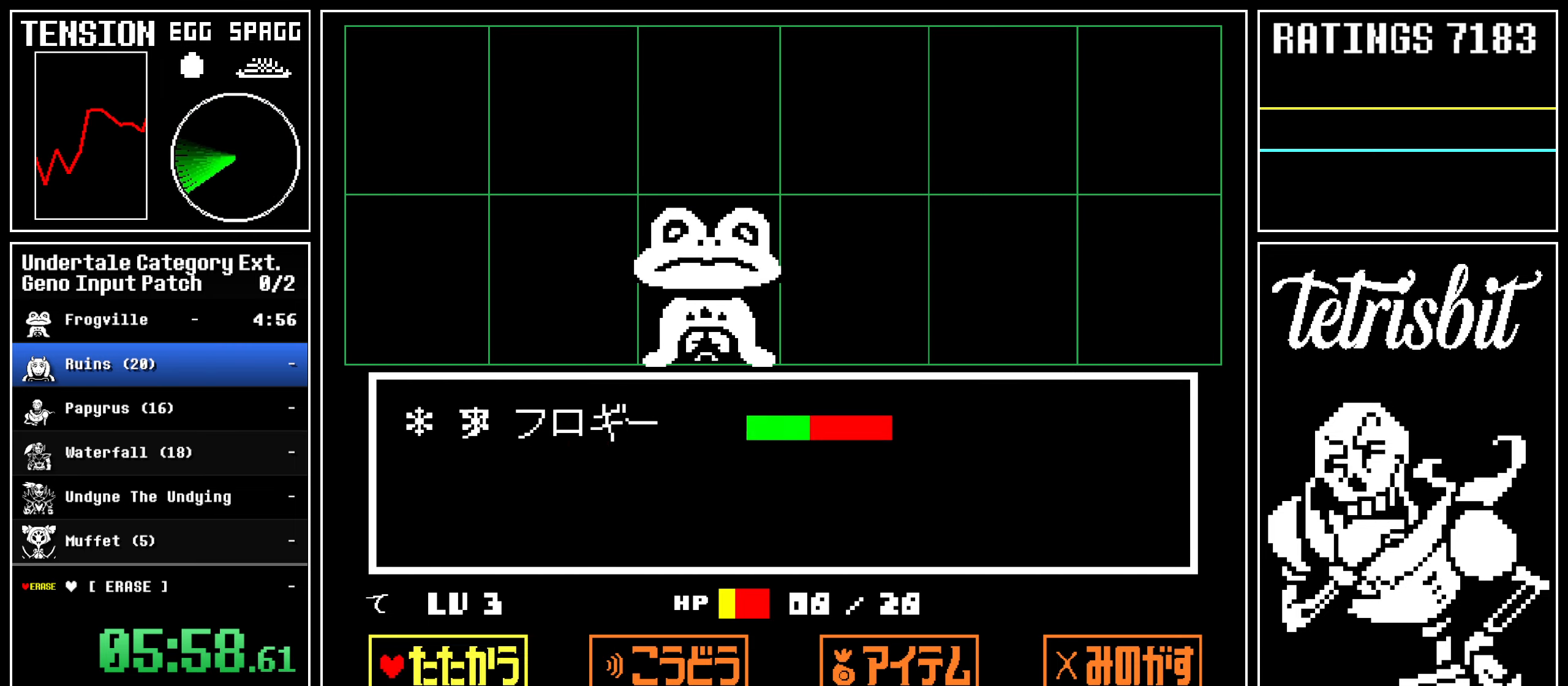
{"keys": ["down", "right"], "events": [[17, "z", "down"], [83, "return", "up"], [83, "z", "up"]]}
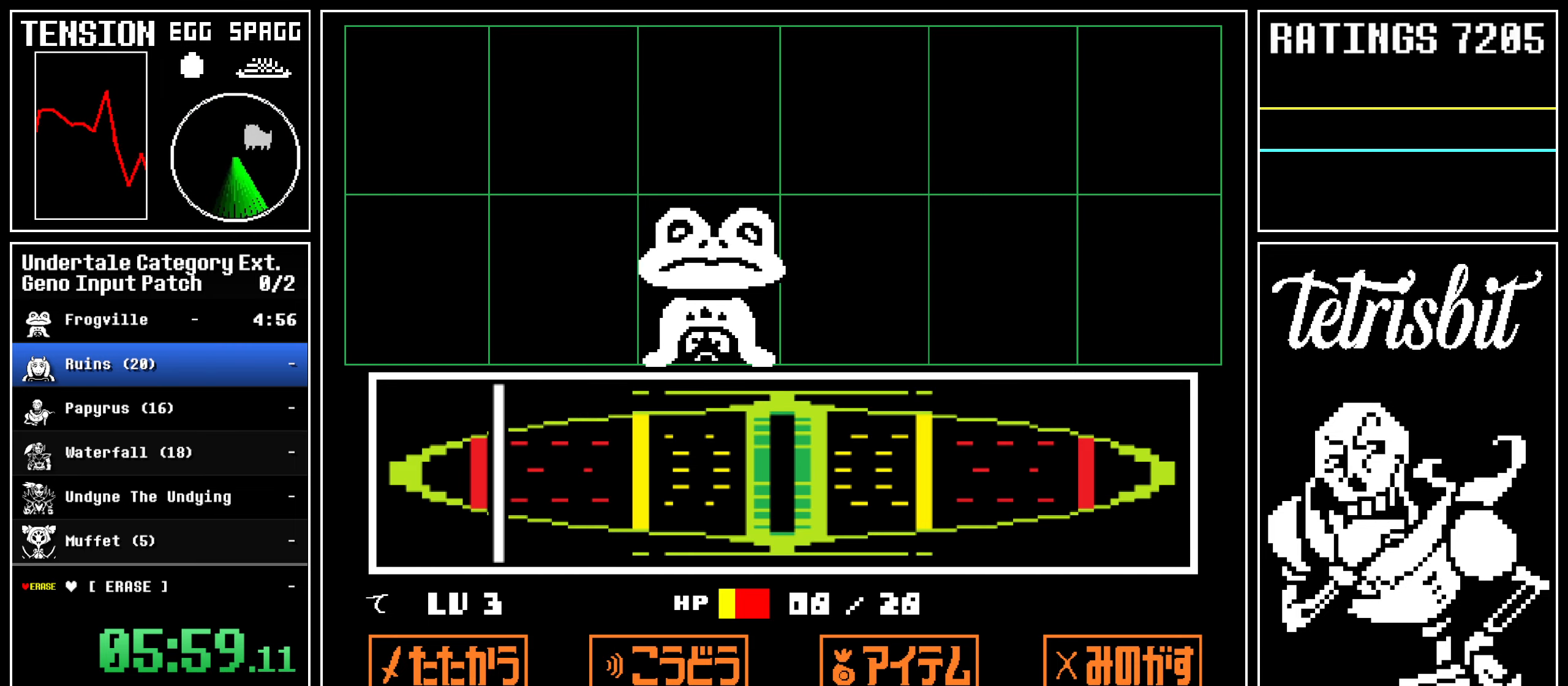
{"keys": ["down", "right"], "events": [[217, "return", "down"], [283, "return", "up"]]}
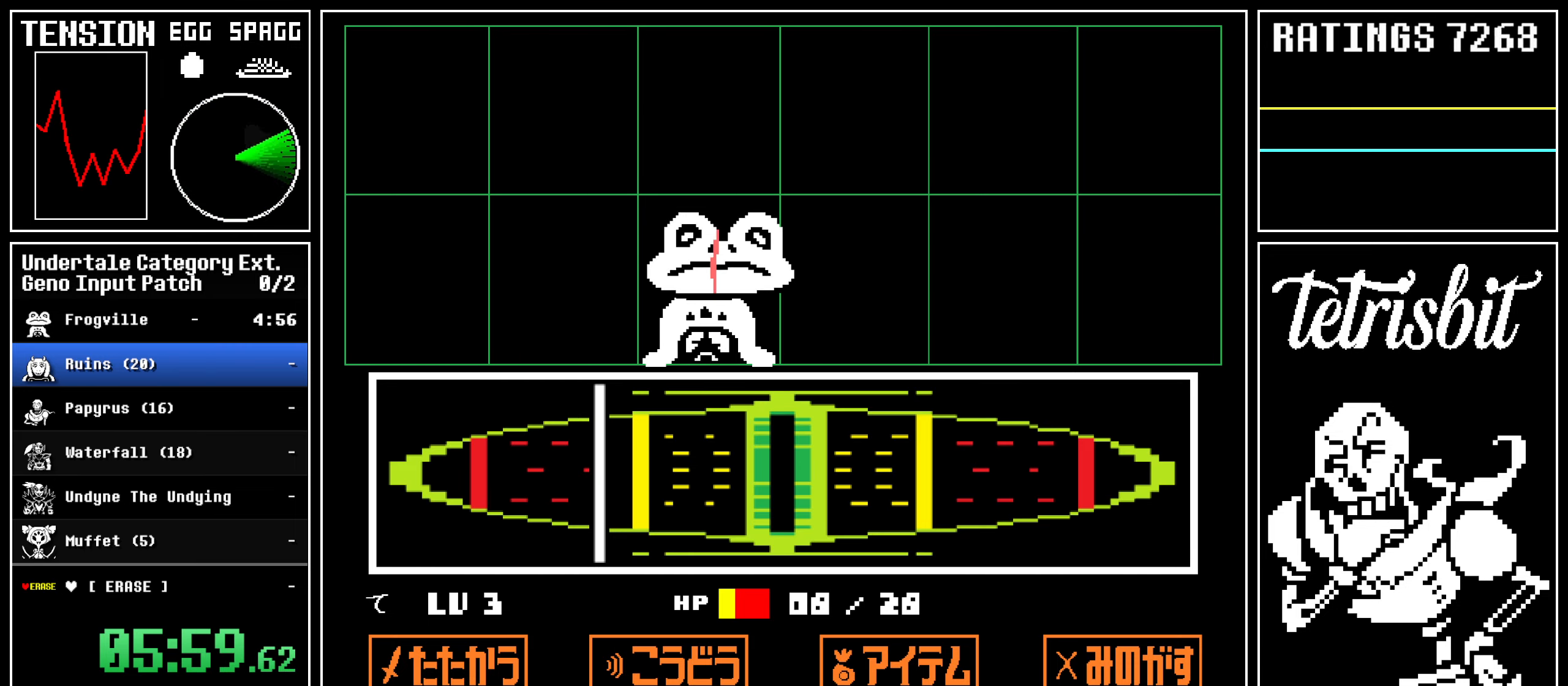
{"keys": ["down", "right"], "events": []}
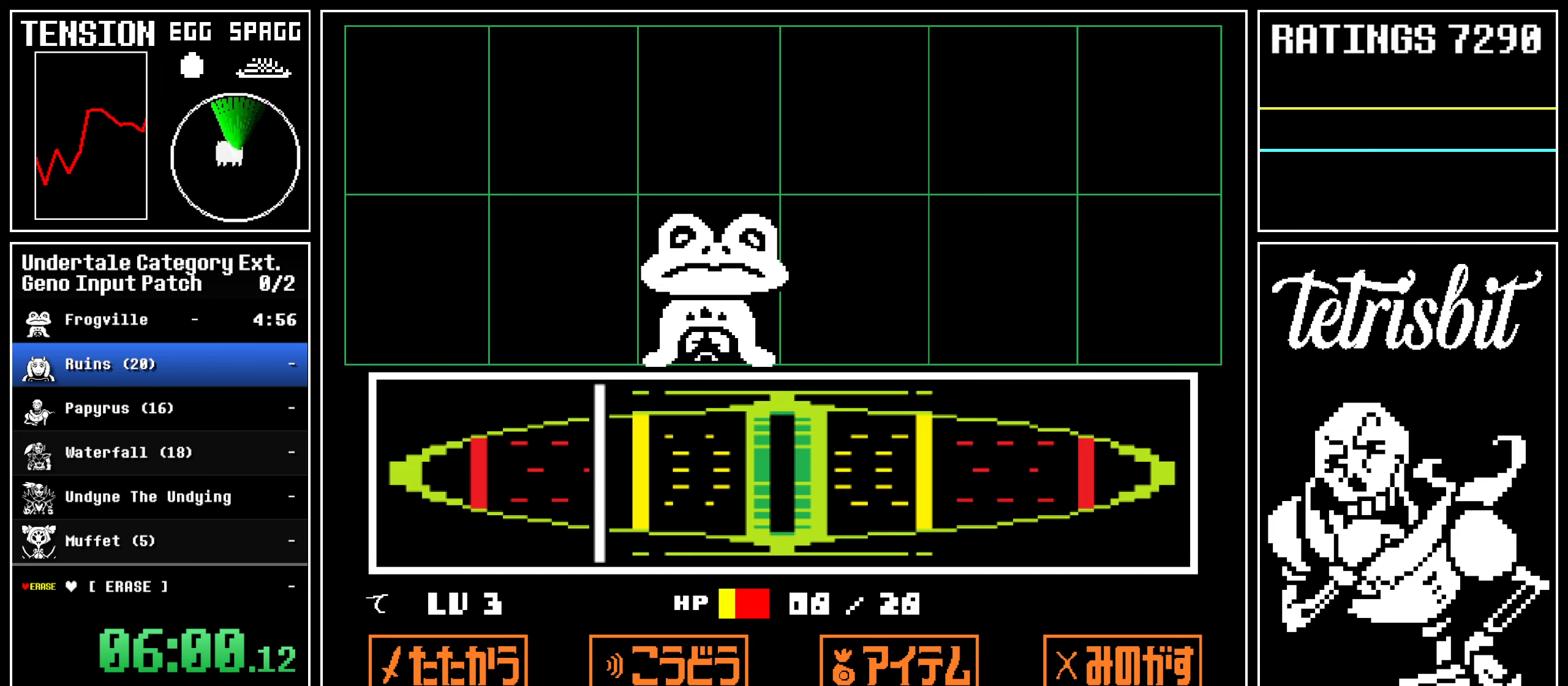
{"keys": ["down", "right"], "events": []}
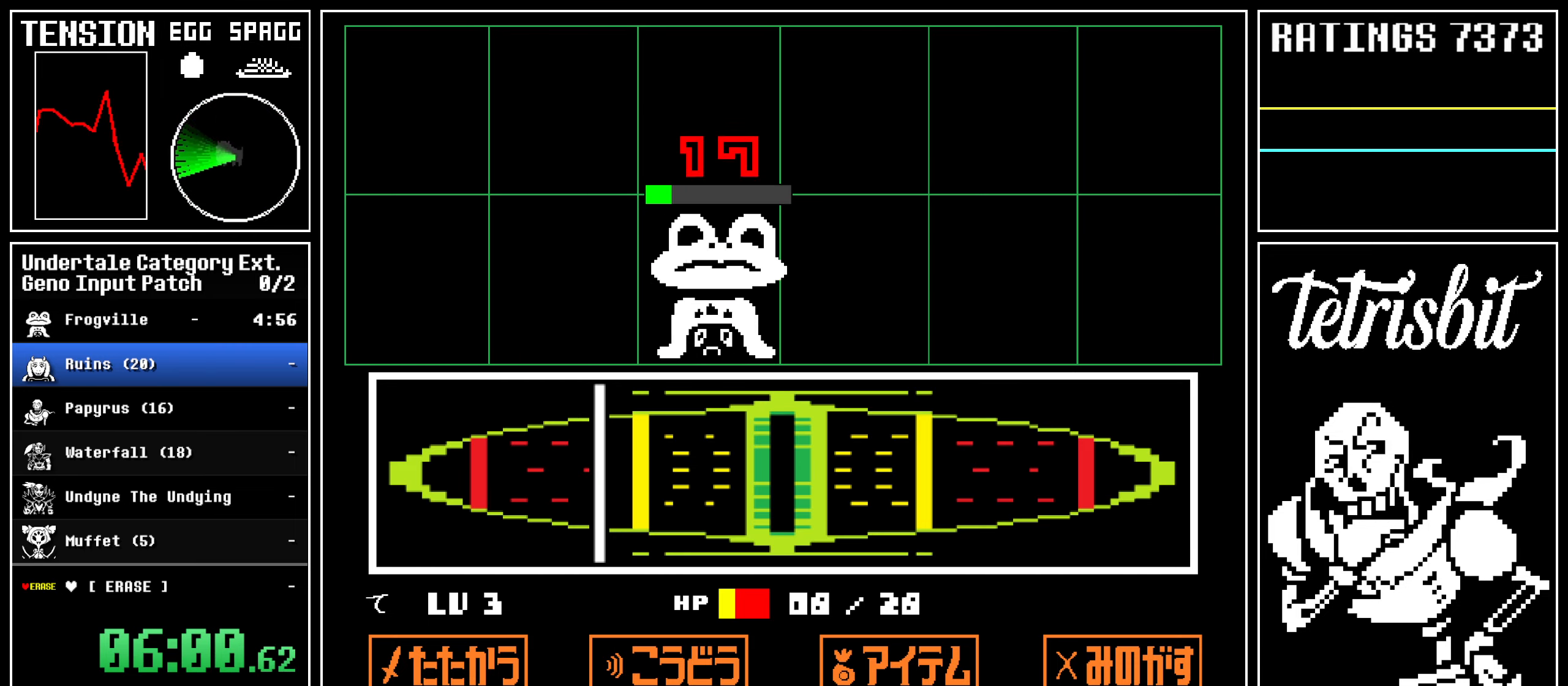
{"keys": ["down", "right"], "events": []}
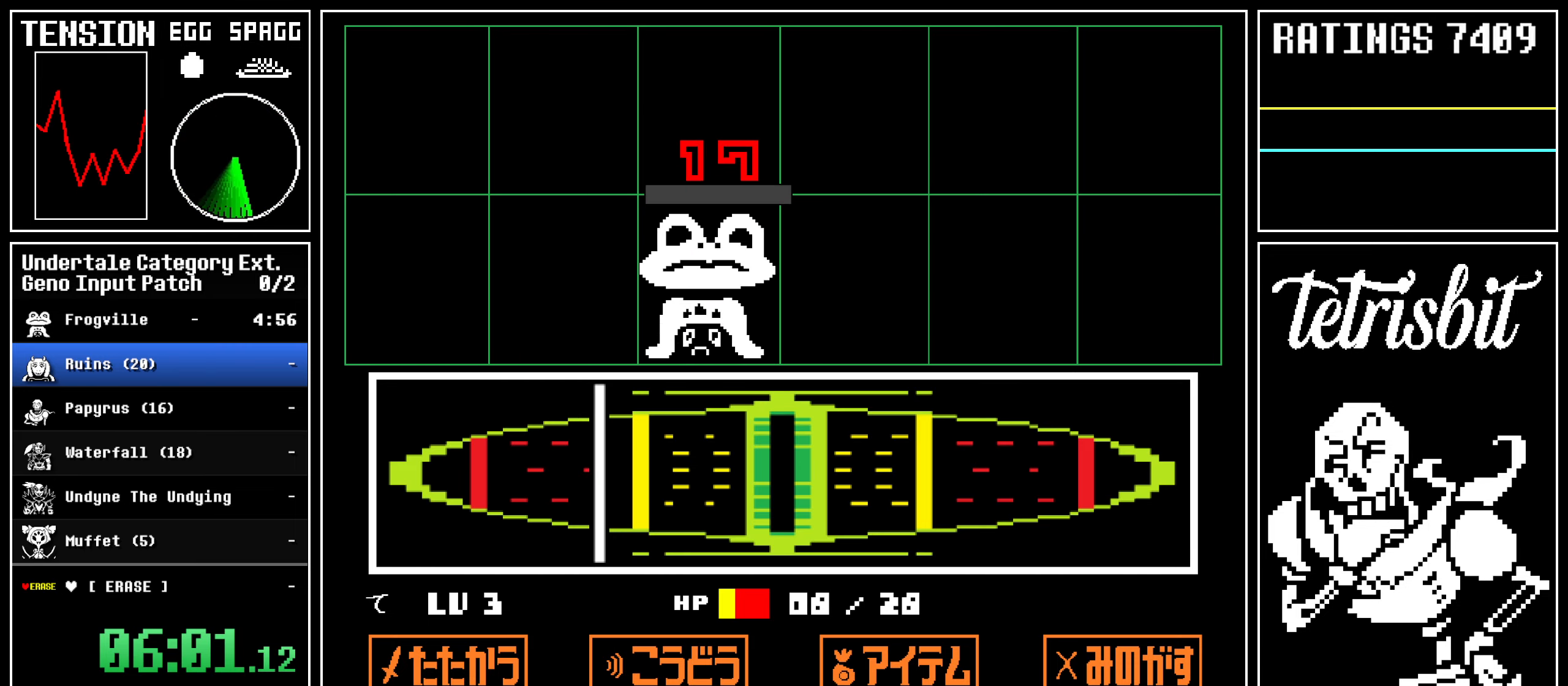
{"keys": ["down", "right", "up"], "events": [[50, "up", "down"]]}
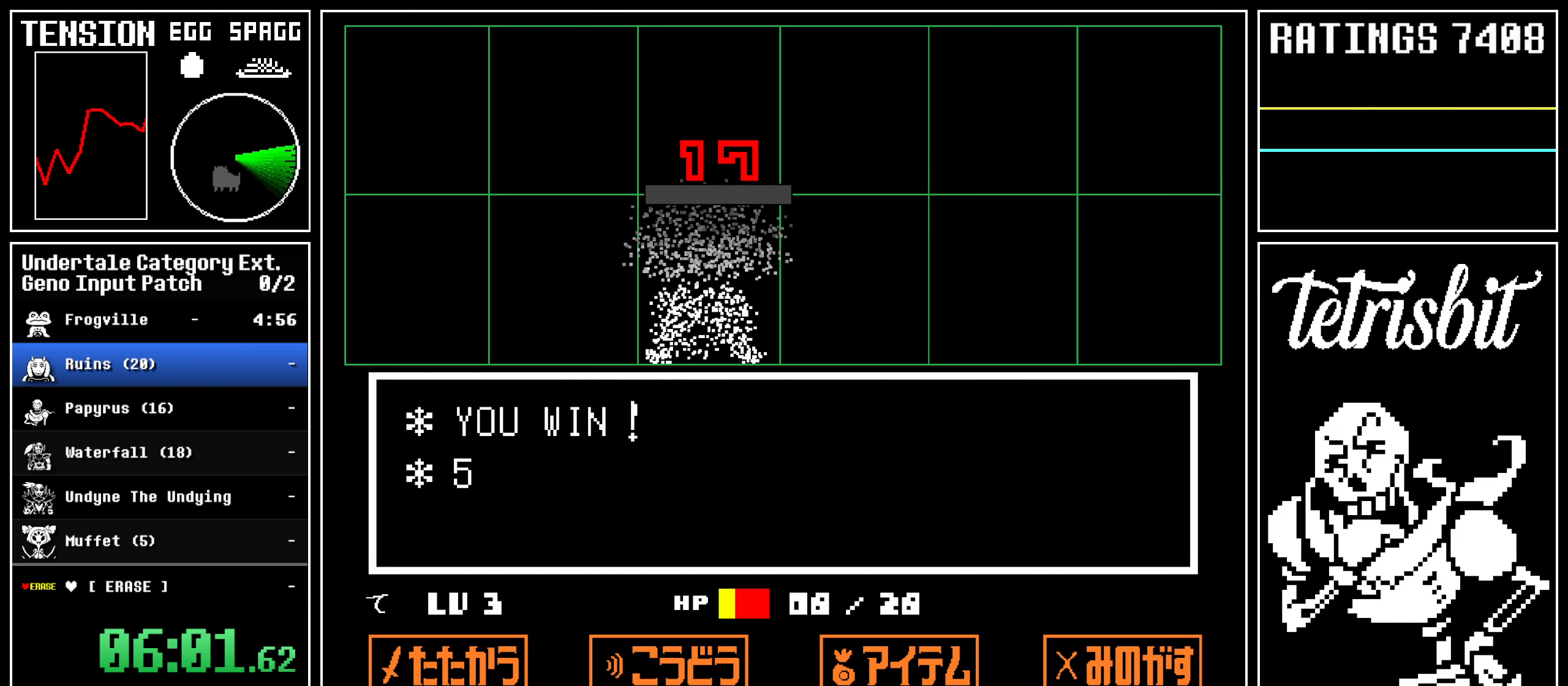
{"keys": ["down", "right", "up", "z"], "events": [[217, "z", "down"]]}
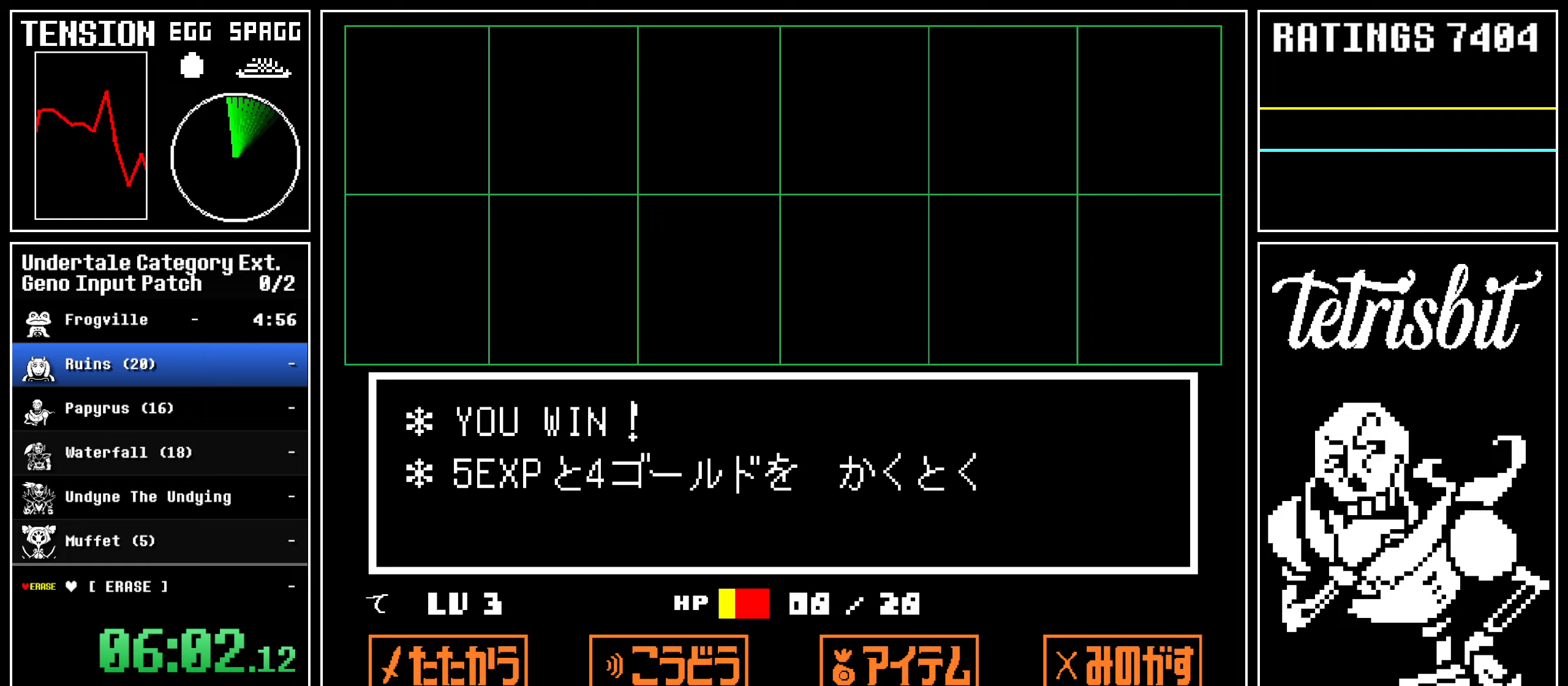
{"keys": ["down", "left", "up"], "events": [[350, "left", "down"], [417, "right", "up"], [417, "z", "up"]]}
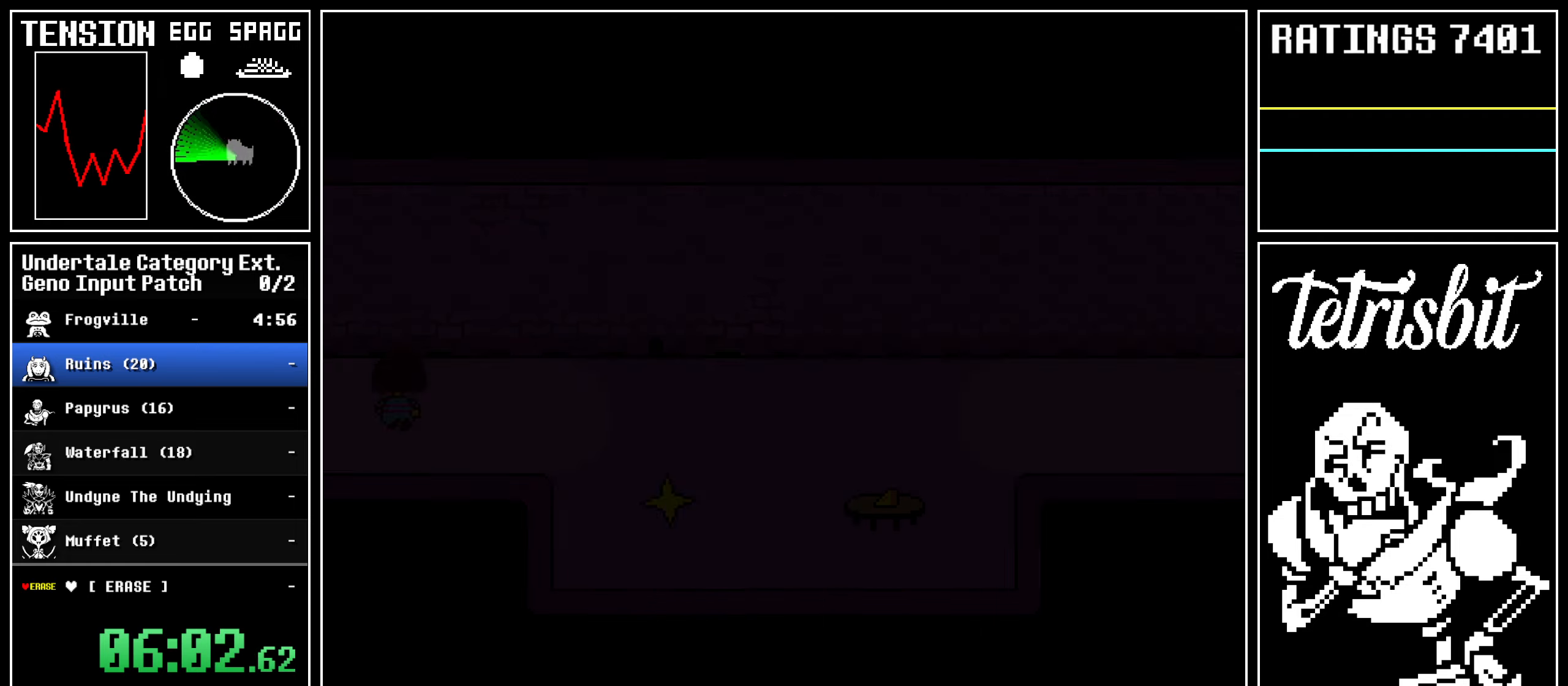
{"keys": ["down", "up"], "events": [[183, "left", "up"]]}
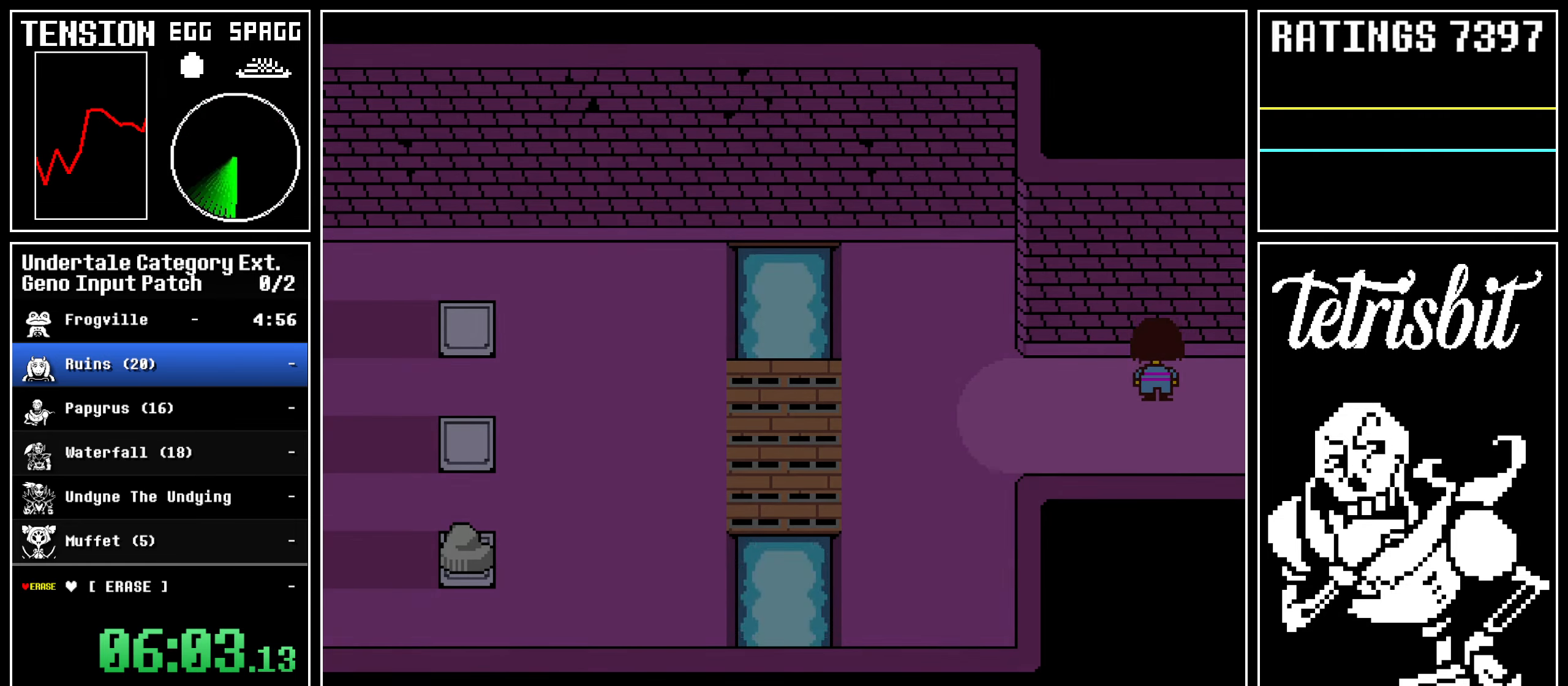
{"keys": ["down", "up"], "events": []}
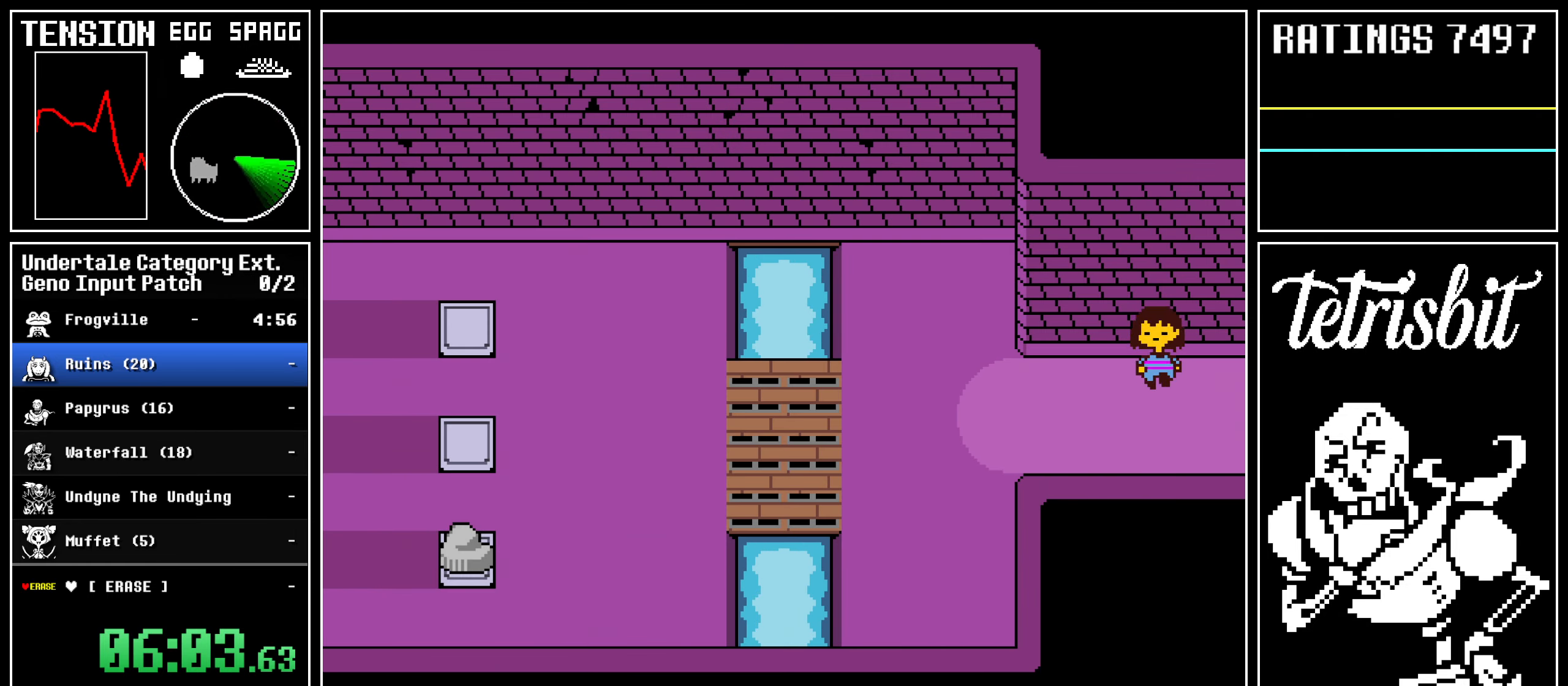
{"keys": ["down", "up"], "events": []}
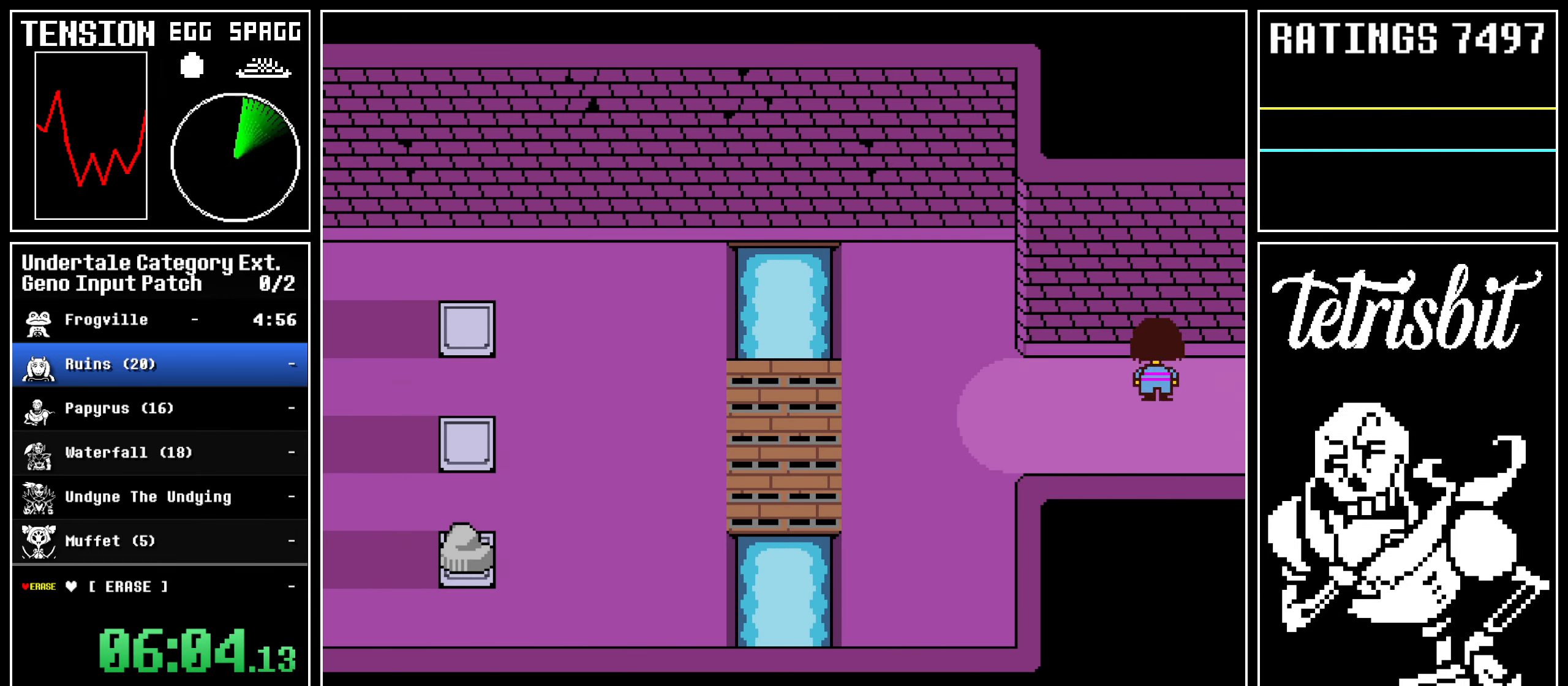
{"keys": ["down", "up"], "events": []}
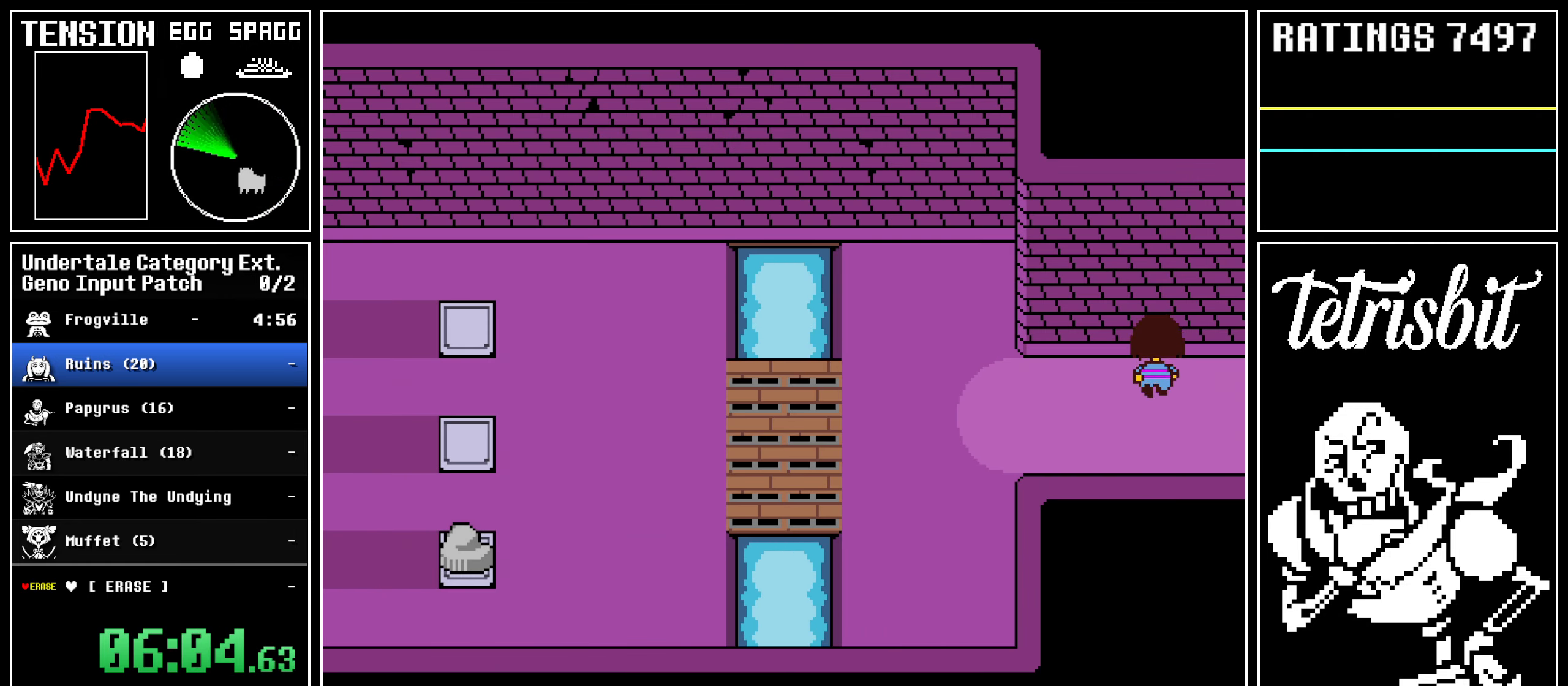
{"keys": ["down", "up"], "events": []}
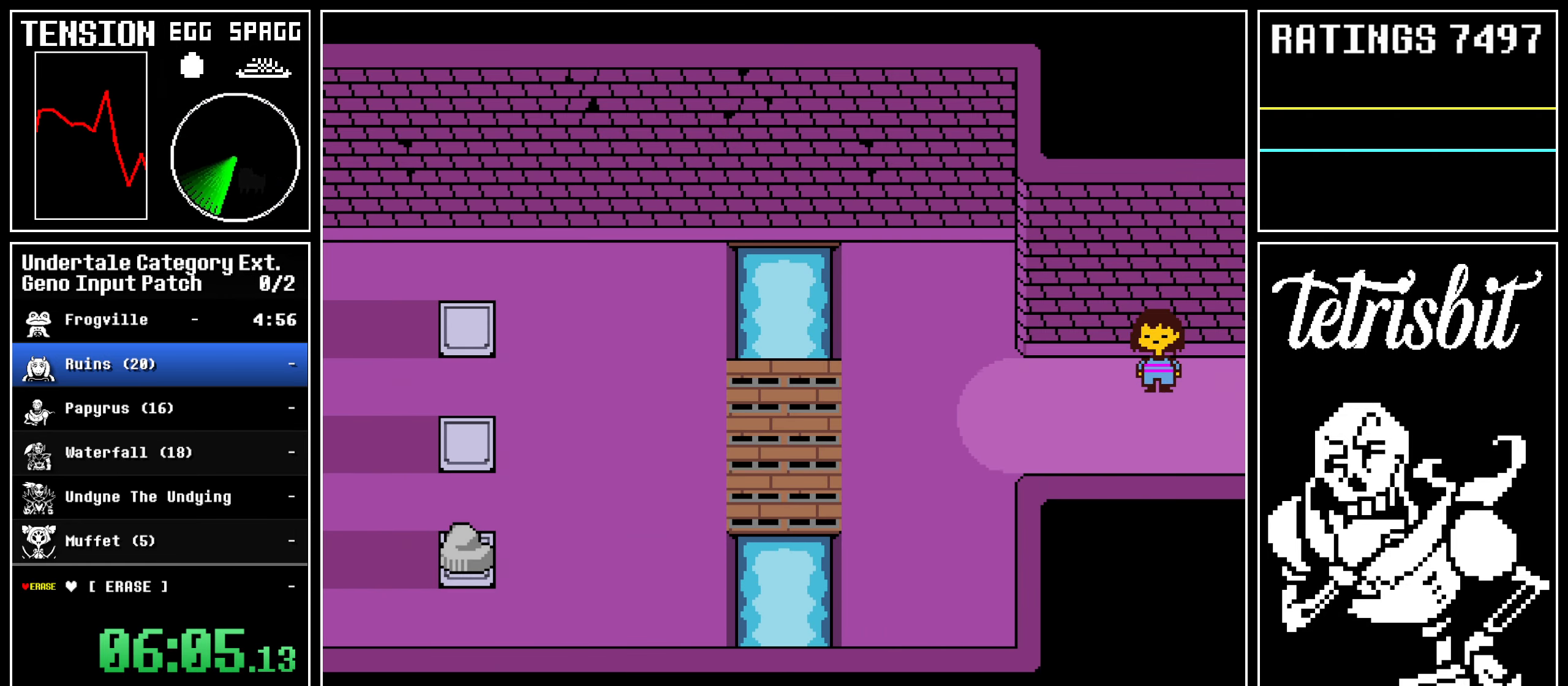
{"keys": ["down", "up"], "events": []}
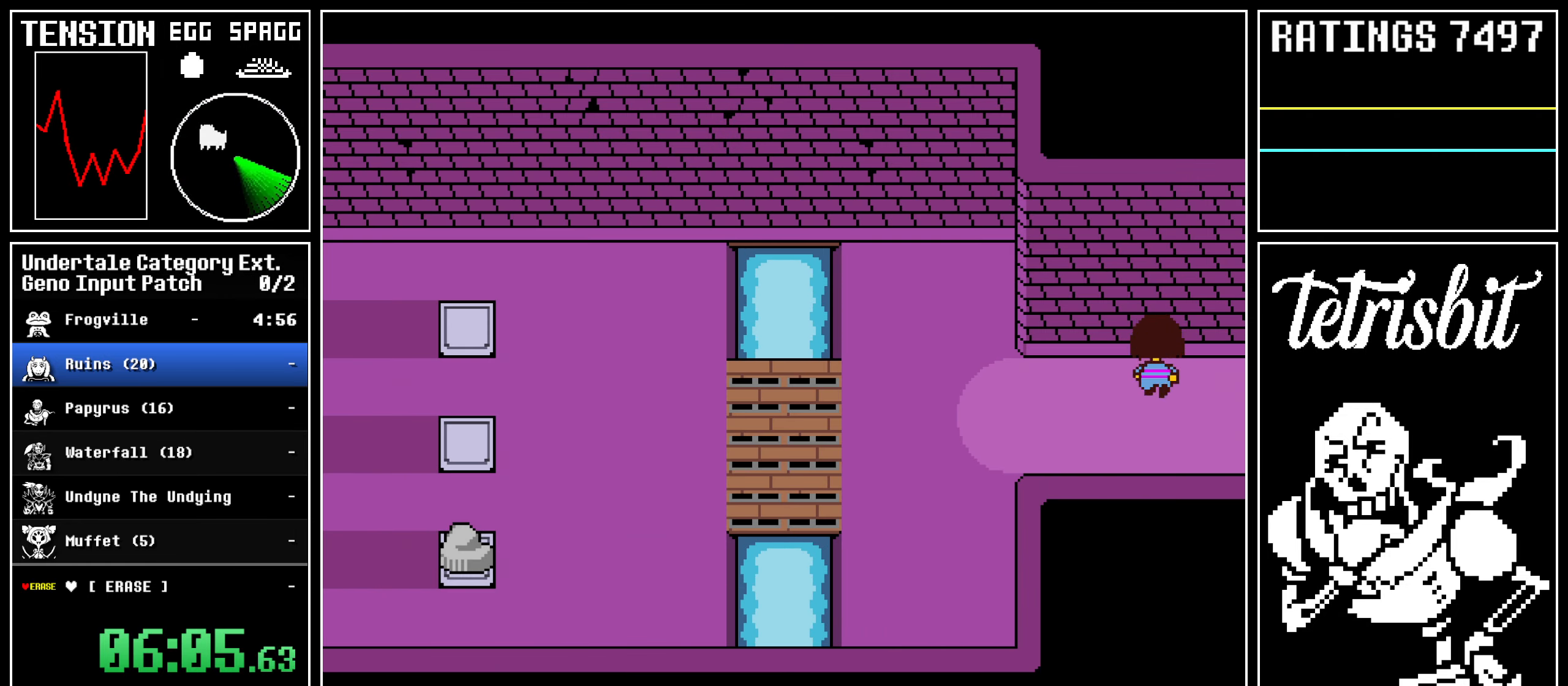
{"keys": ["down", "return", "up"], "events": [[500, "return", "down"]]}
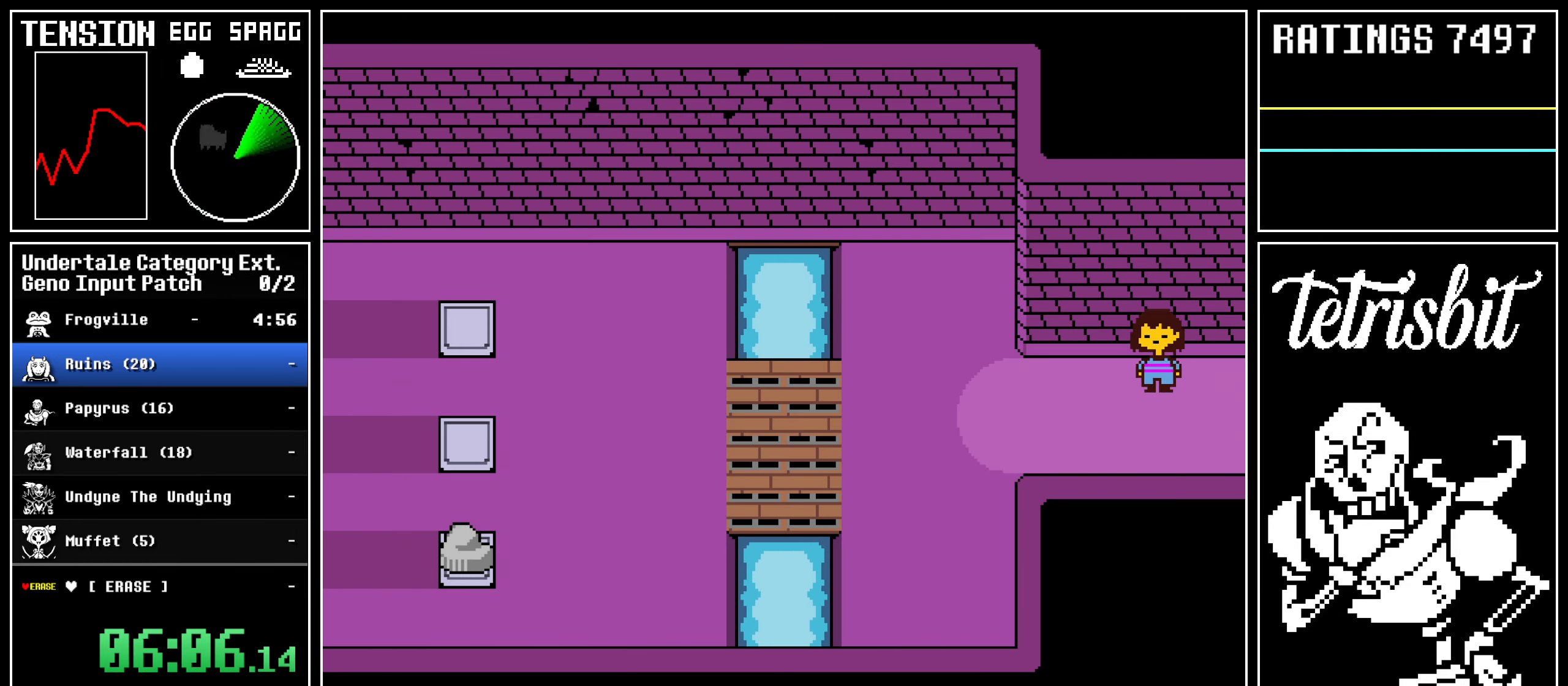
{"keys": ["down", "up", "z"], "events": [[67, "return", "up"], [67, "z", "down"], [117, "z", "up"], [150, "return", "down"], [167, "shift", "down"], [200, "shift", "up"], [200, "z", "down"], [233, "return", "up"], [267, "z", "up"], [283, "return", "down"], [317, "shift", "down"], [333, "shift", "up"], [350, "z", "down"], [367, "return", "up"], [417, "return", "down"], [417, "z", "up"], [450, "shift", "down"], [500, "return", "up"], [500, "shift", "up"], [500, "z", "down"]]}
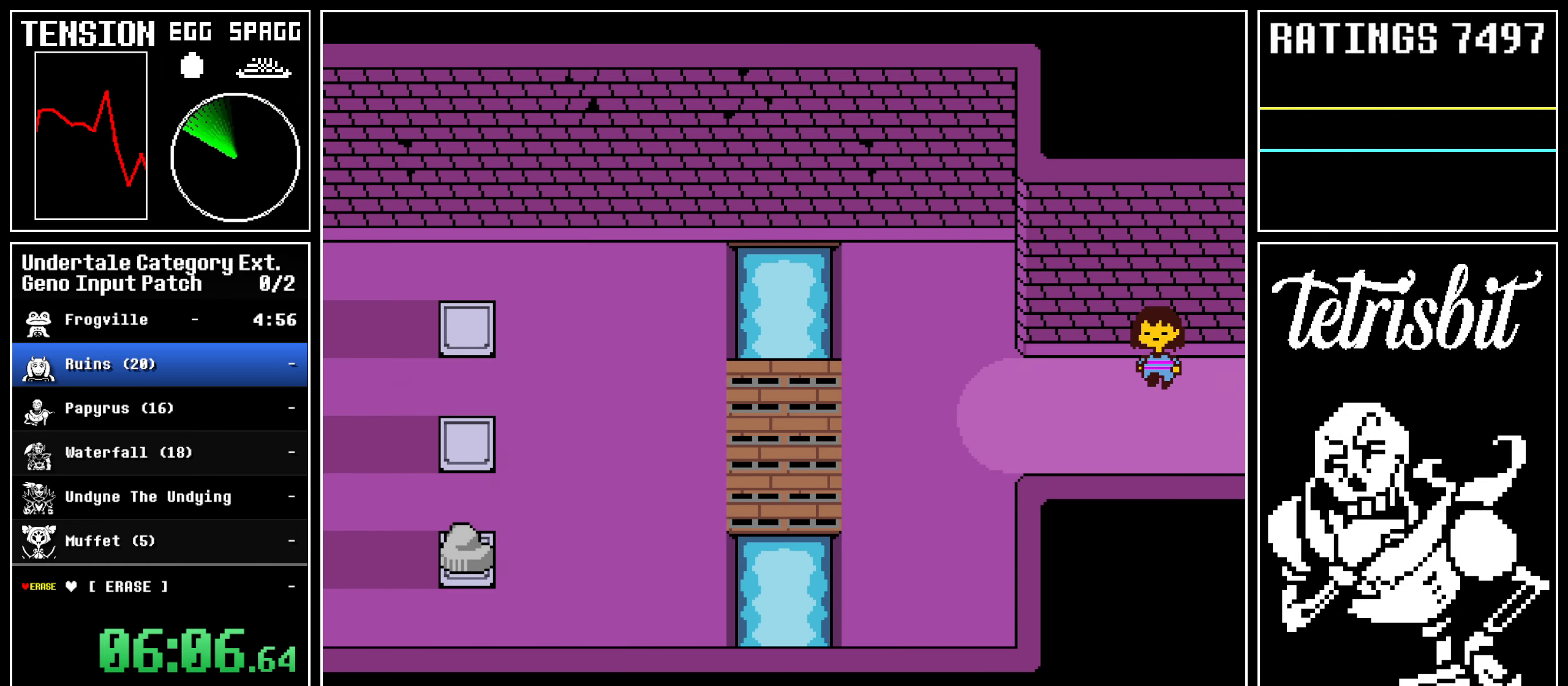
{"keys": ["down", "up", "z"], "events": [[67, "return", "down"], [67, "z", "up"], [100, "shift", "down"], [133, "shift", "up"], [150, "return", "up"], [150, "z", "down"], [233, "return", "down"], [233, "shift", "down"], [233, "z", "up"], [283, "shift", "up"], [300, "z", "down"], [317, "return", "up"], [367, "return", "down"], [367, "z", "up"], [400, "shift", "down"], [450, "shift", "up"], [450, "z", "down"], [483, "return", "up"]]}